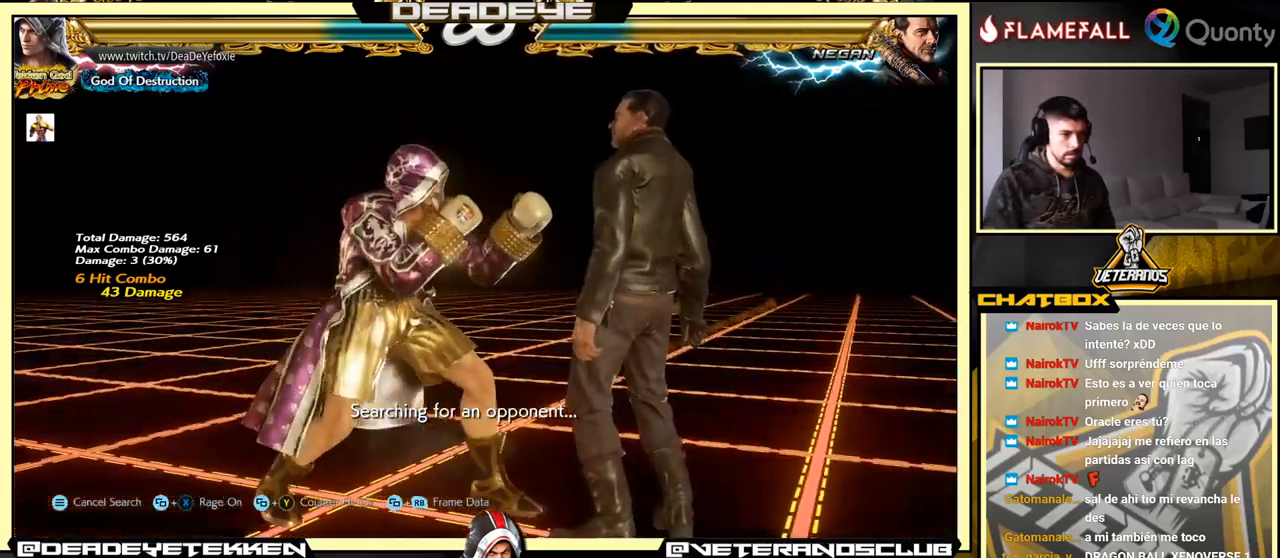
Gameplay with a controller (arcade stick); each line is a JSON object with the inputs held at the frame after it. "events" lists button and stick changes between this image and that frame as [ms after this image, input, new state], when the widget could be followed in between. Not read: L3 R3.
{"buttons": [], "left_stick": "down-right", "events": [[250, "left_stick", "down-right"], [267, "R2", "down"], [317, "R2", "up"], [367, "TRIANGLE", "down"], [467, "TRIANGLE", "up"]]}
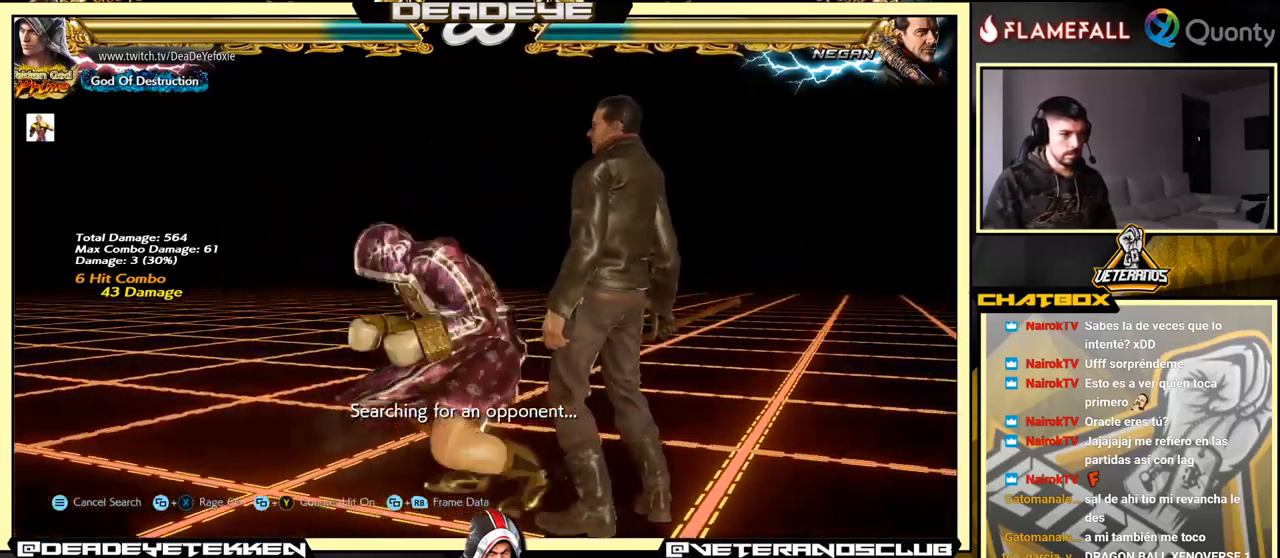
{"buttons": [], "left_stick": "center", "events": [[167, "left_stick", "center"]]}
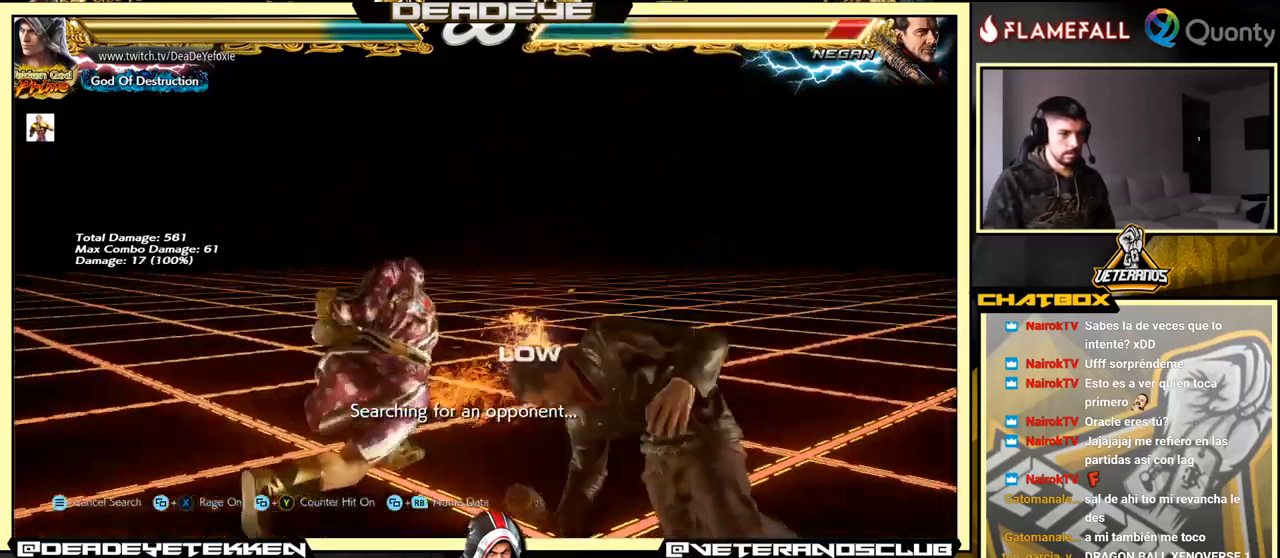
{"buttons": [], "left_stick": "right", "events": [[317, "left_stick", "right"], [417, "left_stick", "center"], [467, "left_stick", "right"]]}
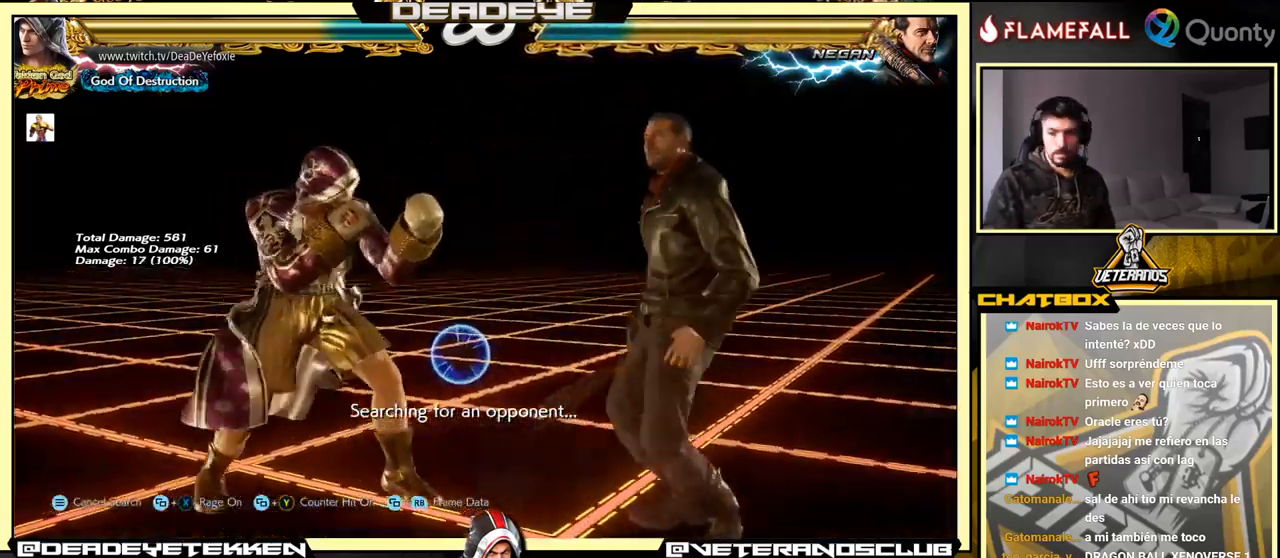
{"buttons": [], "left_stick": "right", "events": [[167, "left_stick", "down"], [233, "left_stick", "center"], [400, "left_stick", "right"]]}
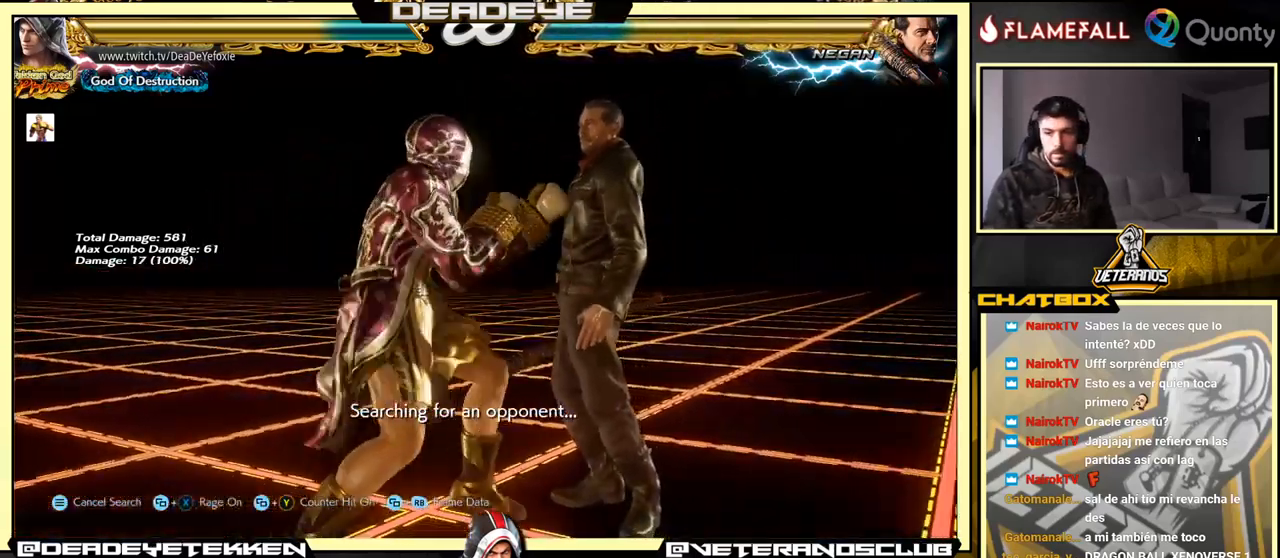
{"buttons": ["TRIANGLE"], "left_stick": "right", "events": [[67, "R2", "down"], [133, "R2", "up"], [200, "TRIANGLE", "down"]]}
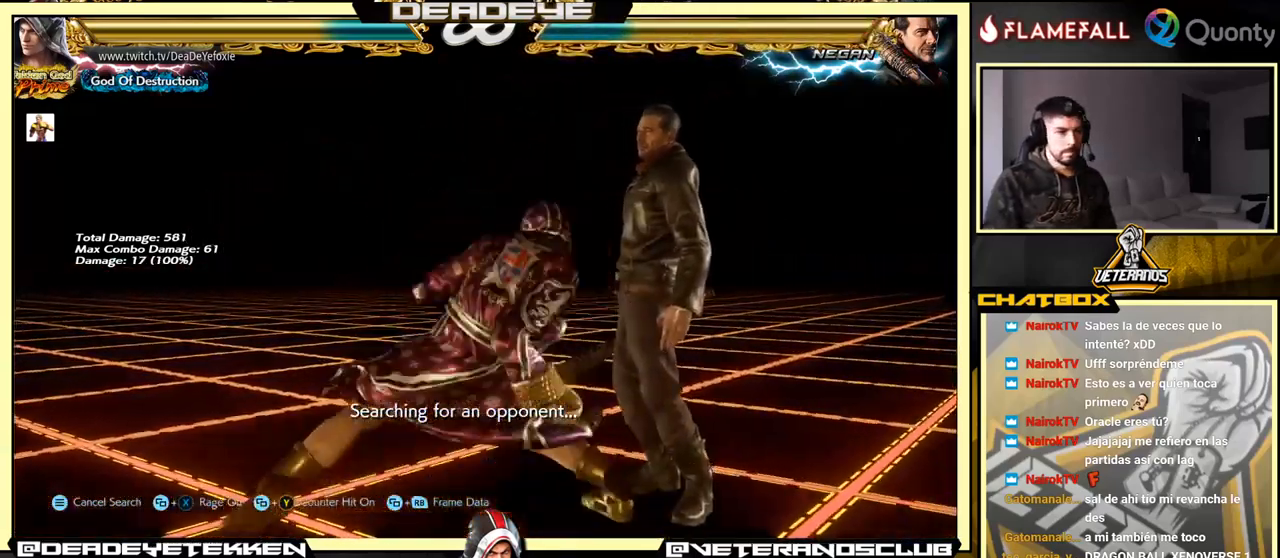
{"buttons": ["CROSS"], "left_stick": "right", "events": [[150, "TRIANGLE", "up"], [450, "CROSS", "down"]]}
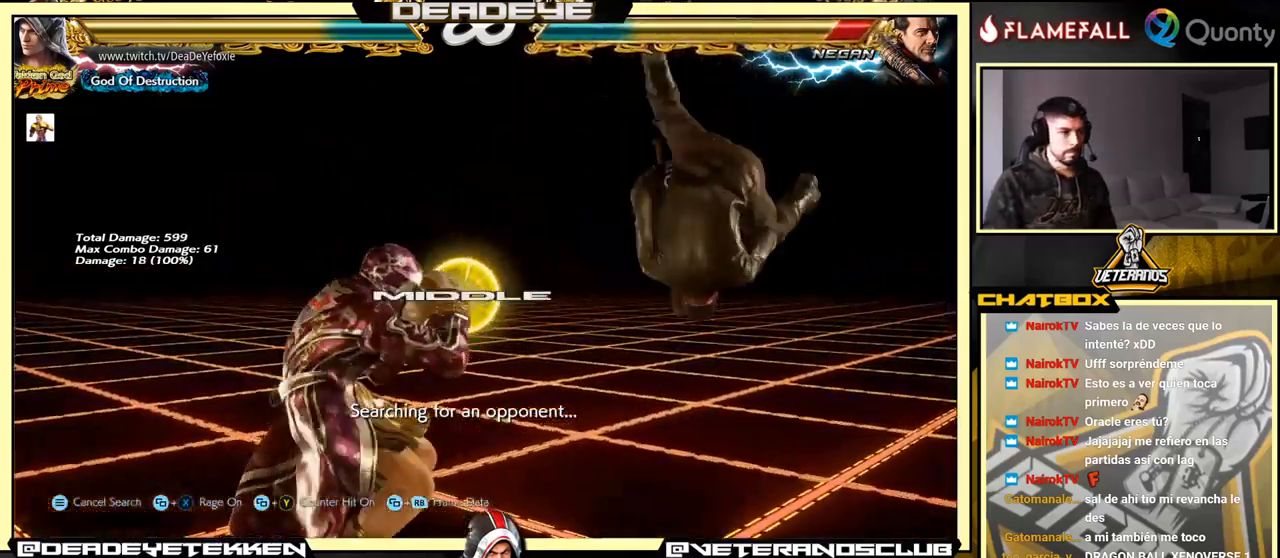
{"buttons": ["CROSS"], "left_stick": "right", "events": []}
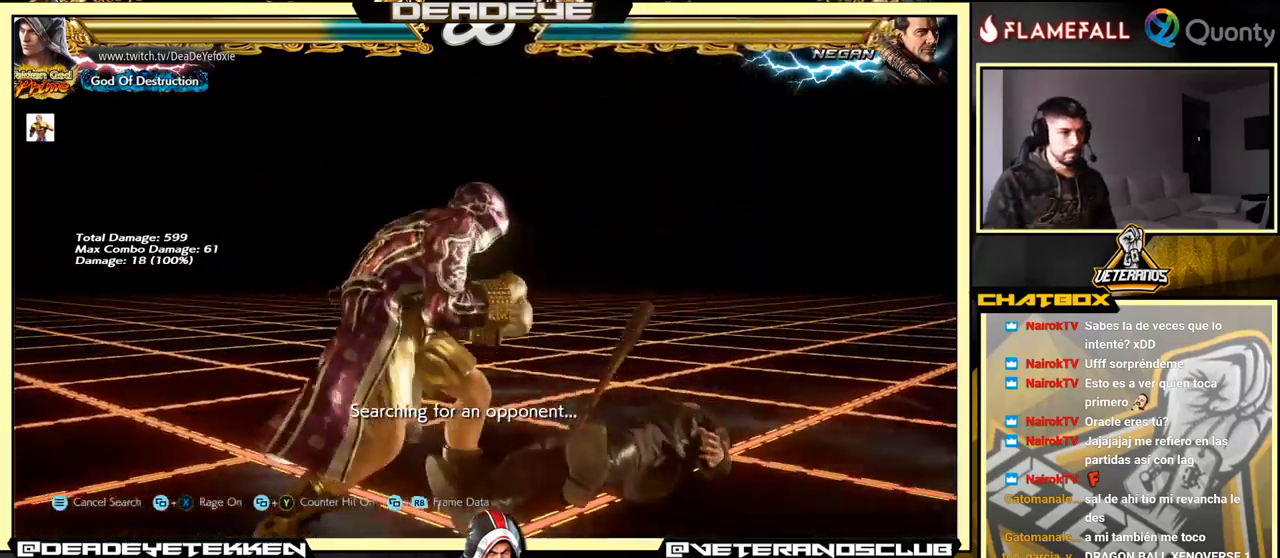
{"buttons": [], "left_stick": "center", "events": [[100, "CROSS", "up"], [283, "left_stick", "center"]]}
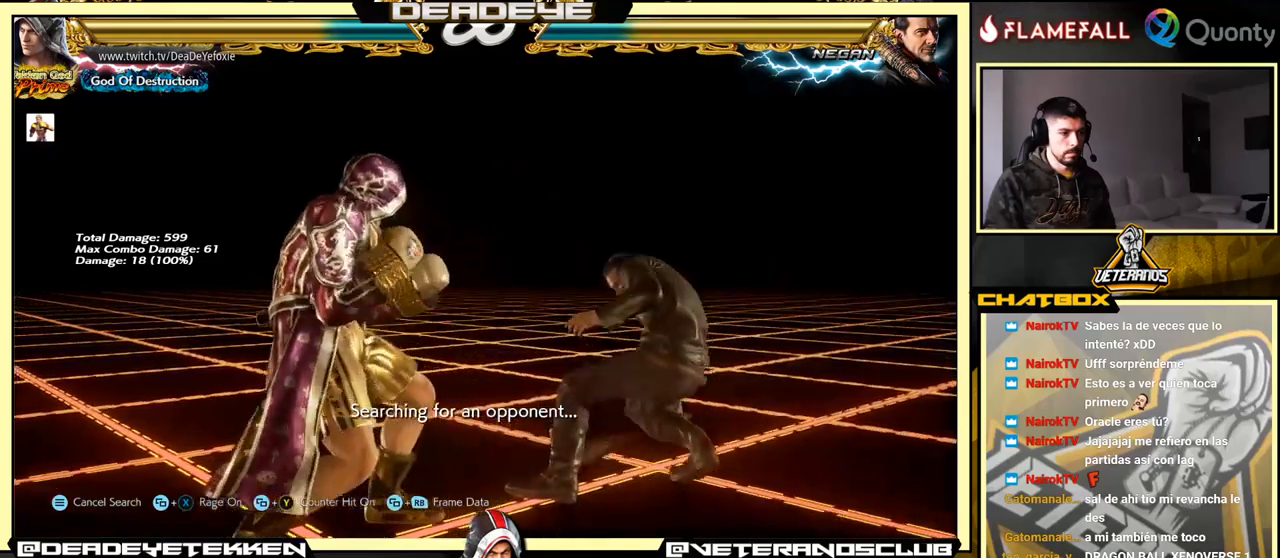
{"buttons": [], "left_stick": "right", "events": [[150, "left_stick", "right"], [200, "left_stick", "center"], [284, "left_stick", "right"], [400, "left_stick", "center"], [467, "left_stick", "right"]]}
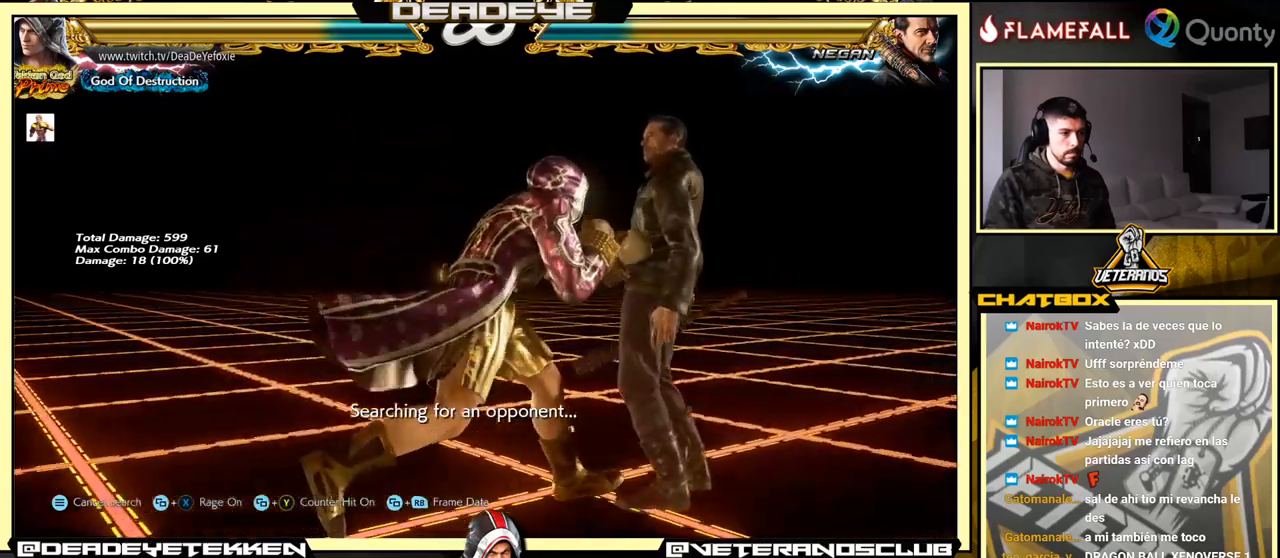
{"buttons": [], "left_stick": "center", "events": [[34, "left_stick", "up-right"], [67, "TRIANGLE", "down"], [234, "TRIANGLE", "up"], [284, "left_stick", "up"], [384, "left_stick", "center"]]}
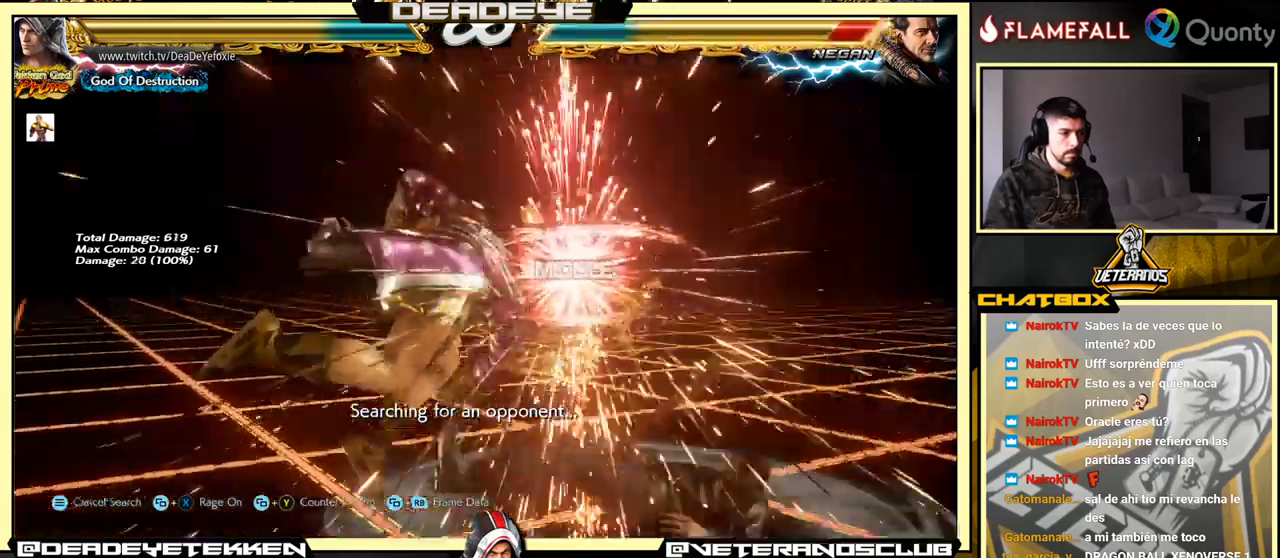
{"buttons": ["SQUARE"], "left_stick": "left", "events": [[300, "left_stick", "left"], [400, "SQUARE", "down"]]}
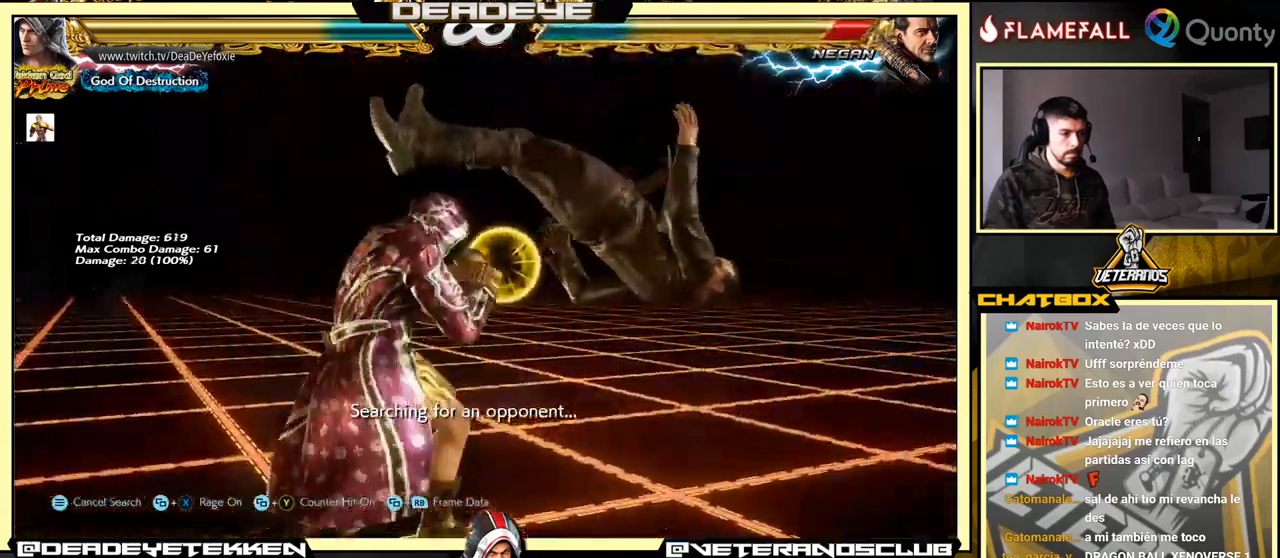
{"buttons": [], "left_stick": "down-left", "events": [[100, "SQUARE", "up"], [484, "left_stick", "down-left"]]}
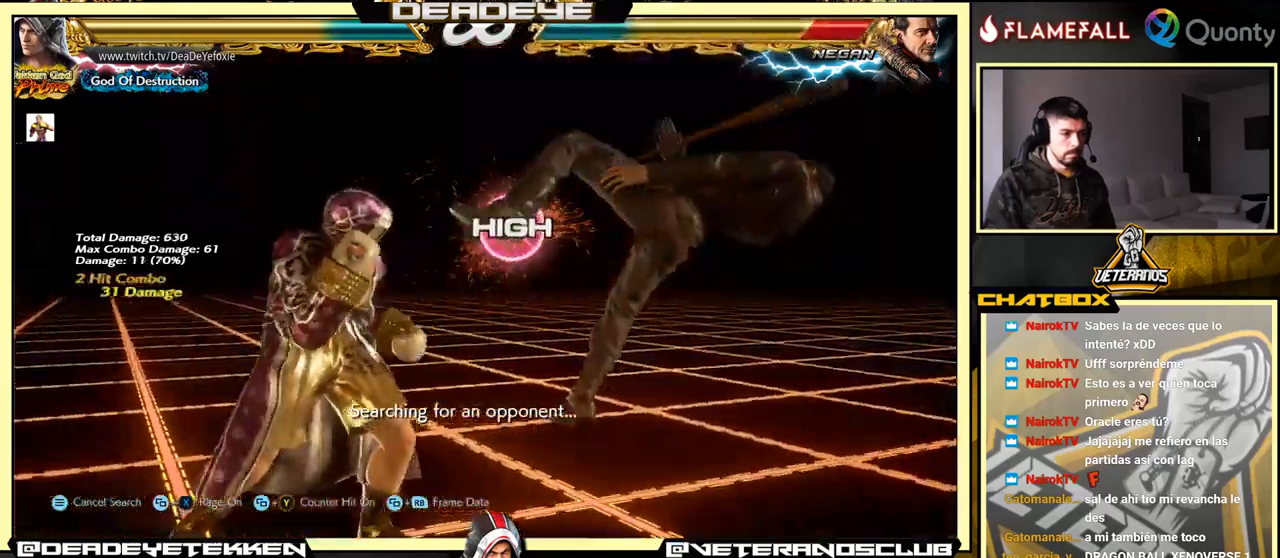
{"buttons": [], "left_stick": "center", "events": [[167, "left_stick", "center"]]}
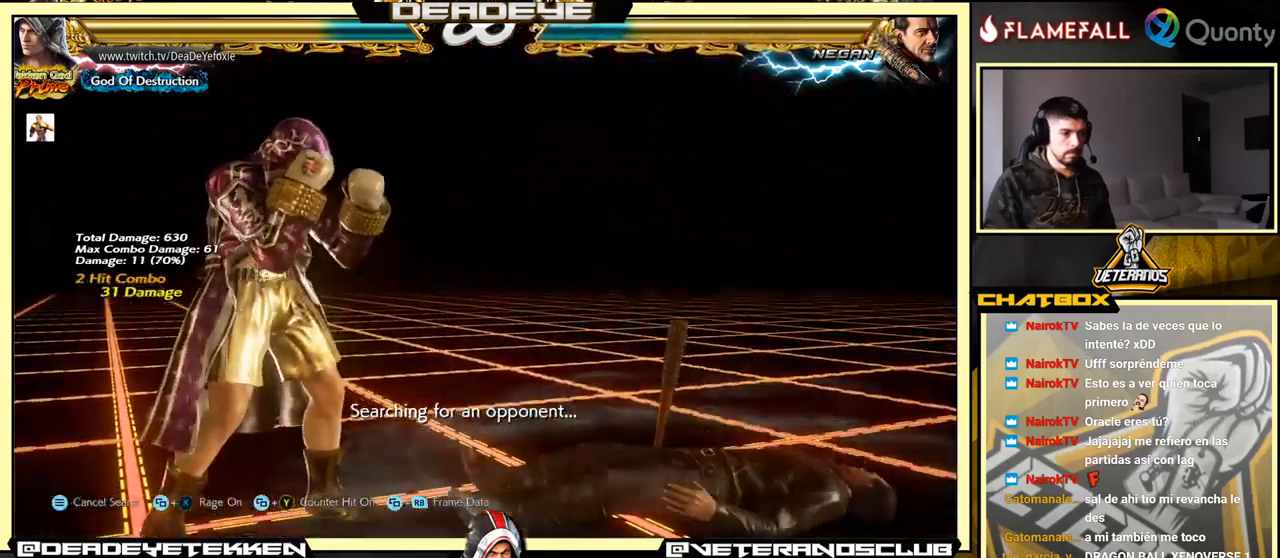
{"buttons": [], "left_stick": "center", "events": [[50, "left_stick", "right"], [134, "left_stick", "center"], [184, "left_stick", "right"], [434, "left_stick", "center"]]}
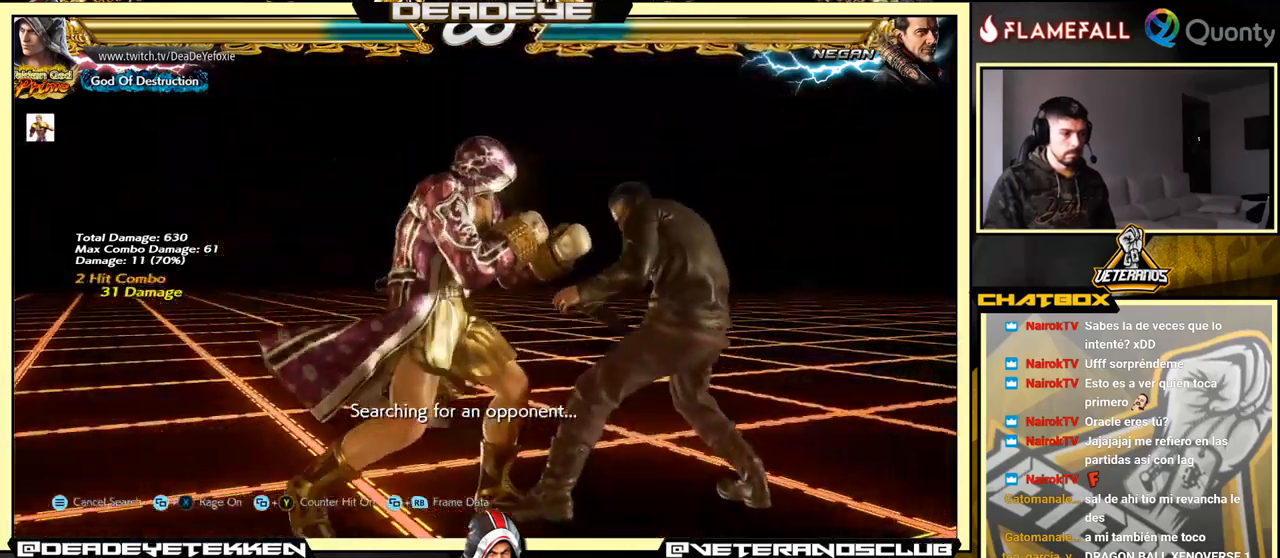
{"buttons": [], "left_stick": "center", "events": [[17, "left_stick", "left"], [84, "left_stick", "center"]]}
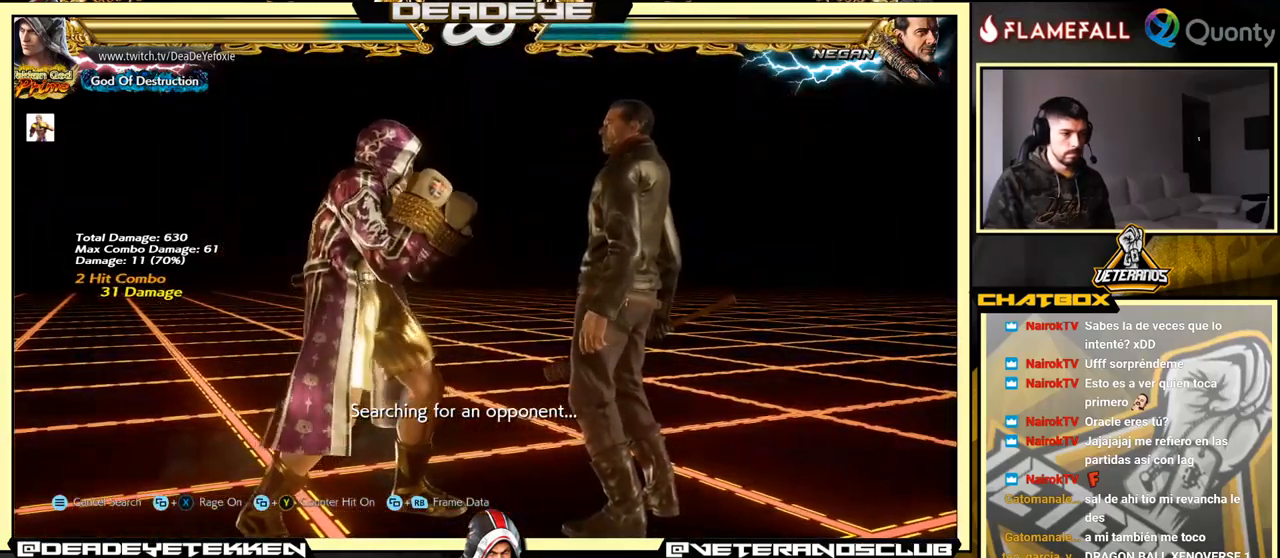
{"buttons": ["TRIANGLE"], "left_stick": "center", "events": [[167, "SELECT", "down"], [384, "TRIANGLE", "down"], [484, "SELECT", "up"]]}
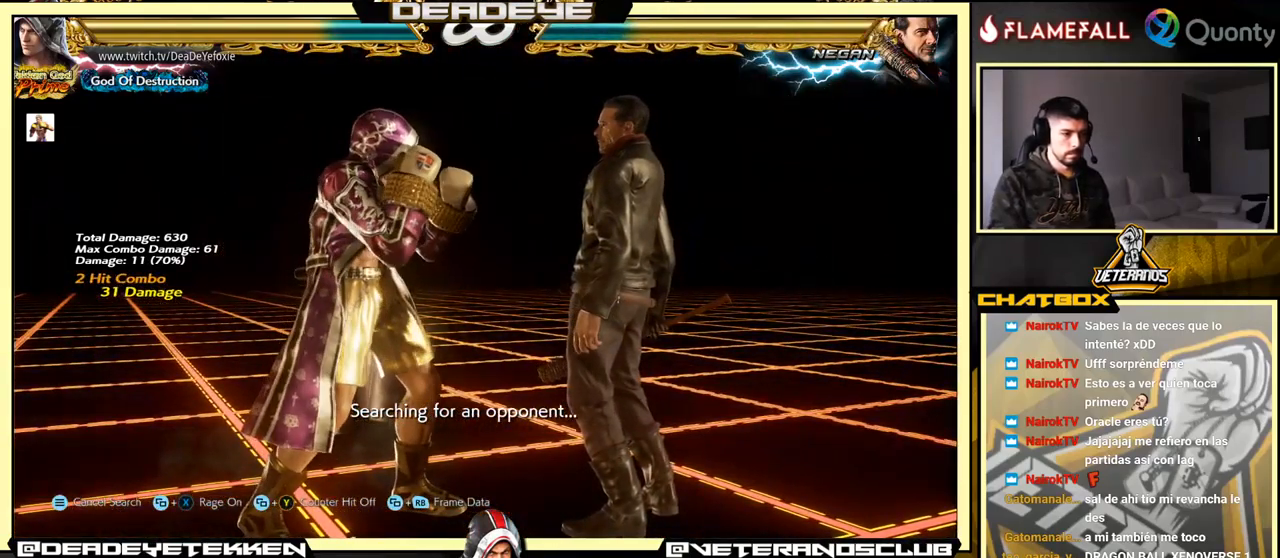
{"buttons": ["SQUARE"], "left_stick": "left", "events": [[17, "TRIANGLE", "up"], [184, "left_stick", "right"], [317, "left_stick", "left"], [384, "SQUARE", "down"]]}
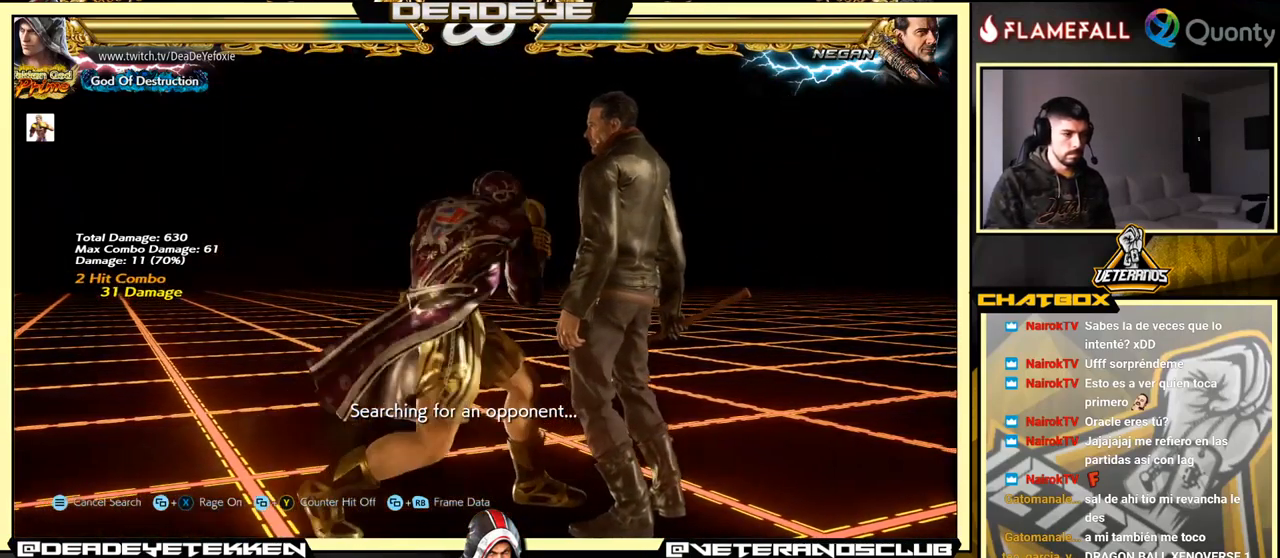
{"buttons": ["CROSS"], "left_stick": "right", "events": [[117, "SQUARE", "up"], [317, "left_stick", "right"], [367, "CROSS", "down"]]}
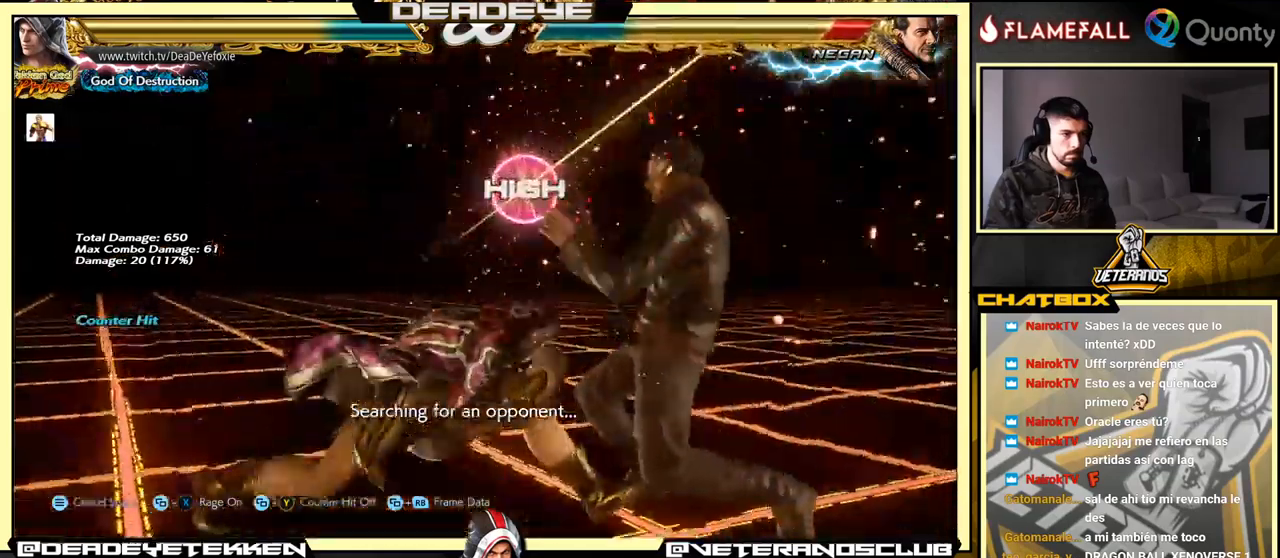
{"buttons": ["CROSS", "SQUARE"], "left_stick": "right", "events": [[450, "SQUARE", "down"]]}
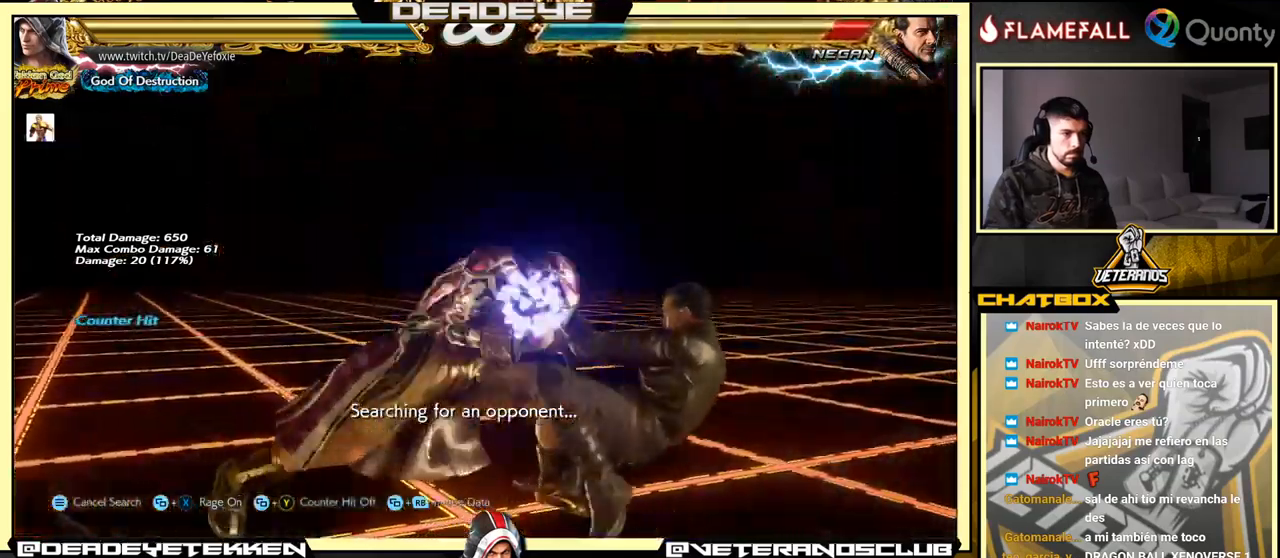
{"buttons": [], "left_stick": "center", "events": [[183, "CROSS", "up"], [183, "left_stick", "center"], [233, "SQUARE", "up"]]}
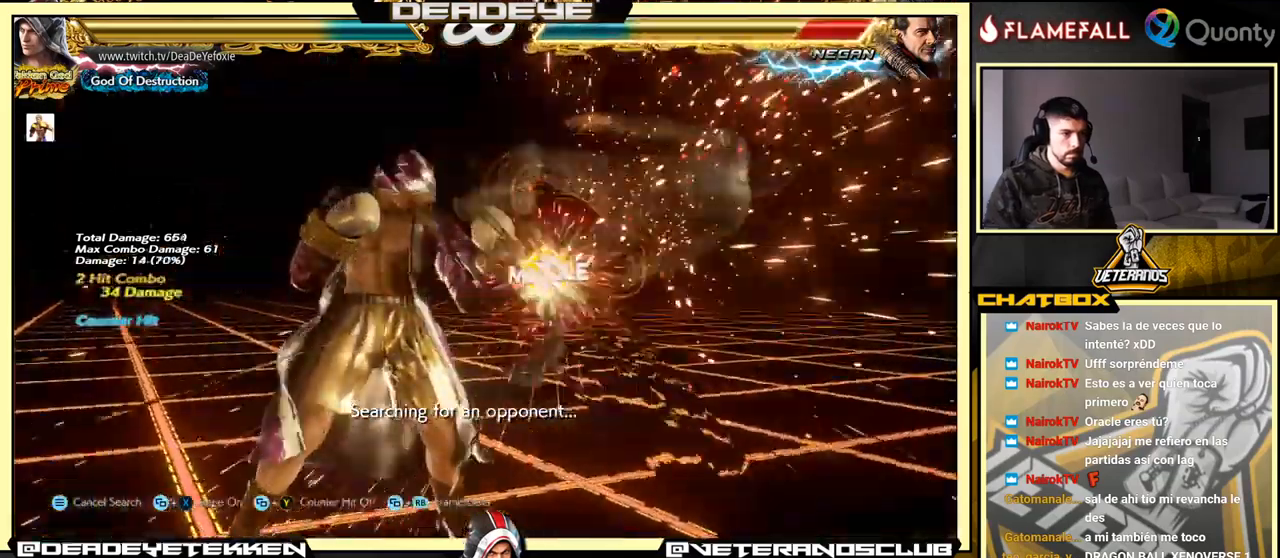
{"buttons": [], "left_stick": "left", "events": [[100, "SQUARE", "down"], [150, "SQUARE", "up"], [200, "TRIANGLE", "down"], [283, "SQUARE", "down"], [283, "TRIANGLE", "up"], [300, "SQUARE", "up"], [333, "left_stick", "left"], [350, "SQUARE", "down"], [400, "SQUARE", "up"], [466, "SQUARE", "down"], [500, "SQUARE", "up"]]}
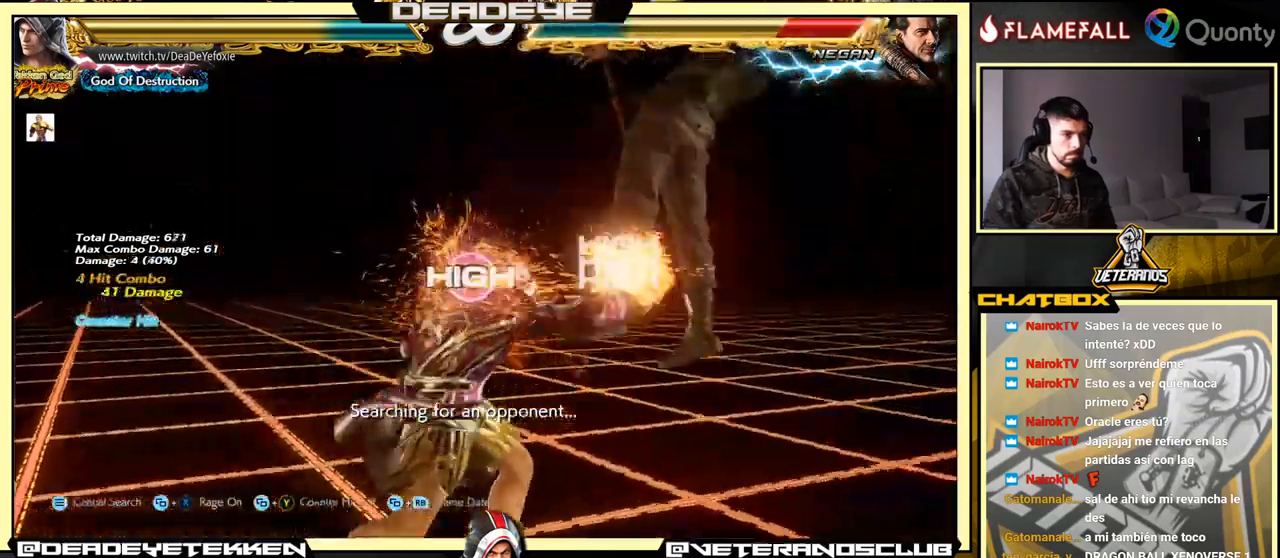
{"buttons": [], "left_stick": "center", "events": [[416, "left_stick", "center"]]}
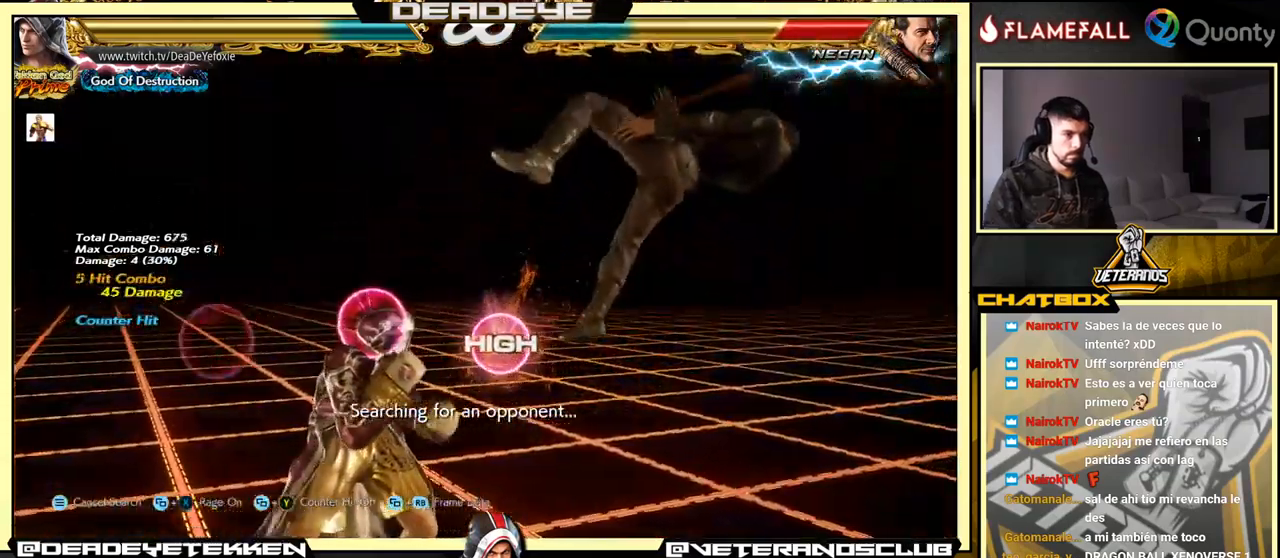
{"buttons": ["SQUARE"], "left_stick": "center", "events": [[16, "SQUARE", "down"], [16, "left_stick", "down"], [83, "SQUARE", "up"], [150, "SQUARE", "down"], [183, "SQUARE", "up"], [250, "SQUARE", "down"], [300, "SQUARE", "up"], [366, "SQUARE", "down"], [466, "left_stick", "center"]]}
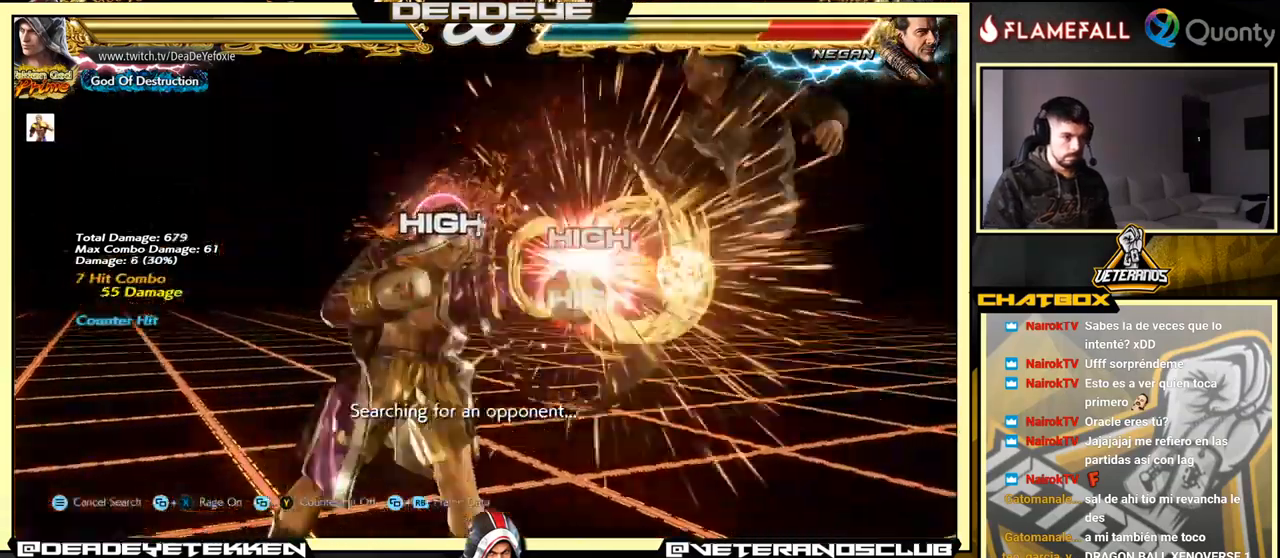
{"buttons": [], "left_stick": "right", "events": [[66, "SQUARE", "up"], [250, "left_stick", "right"], [333, "left_stick", "center"], [400, "left_stick", "right"]]}
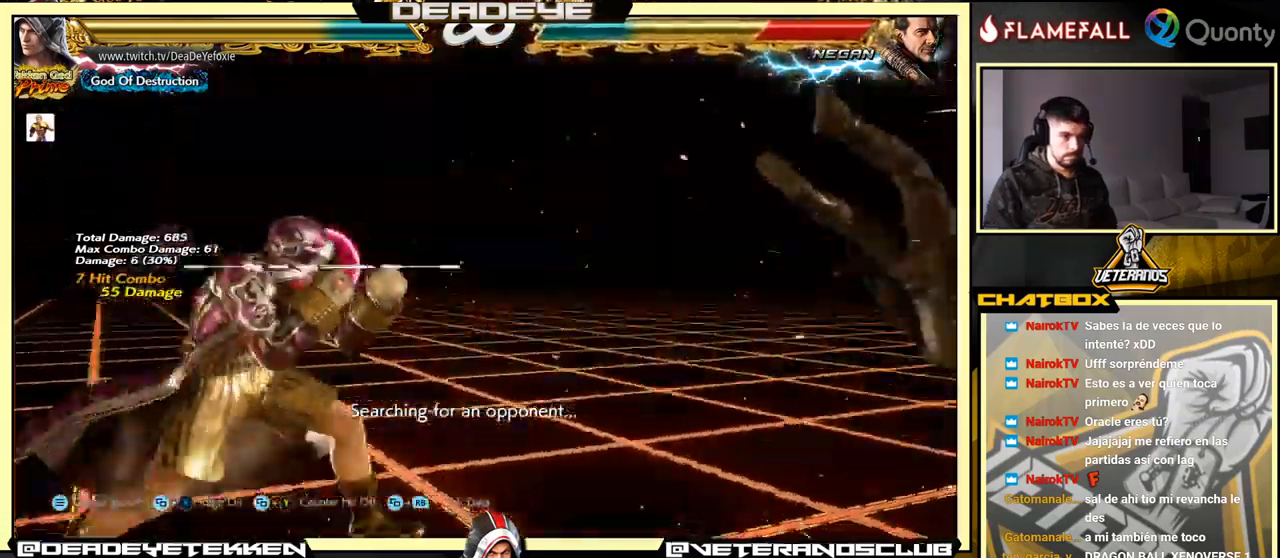
{"buttons": [], "left_stick": "left", "events": [[300, "left_stick", "down-right"], [316, "SQUARE", "down"], [316, "TRIANGLE", "down"], [383, "SQUARE", "up"], [400, "TRIANGLE", "up"], [483, "left_stick", "left"]]}
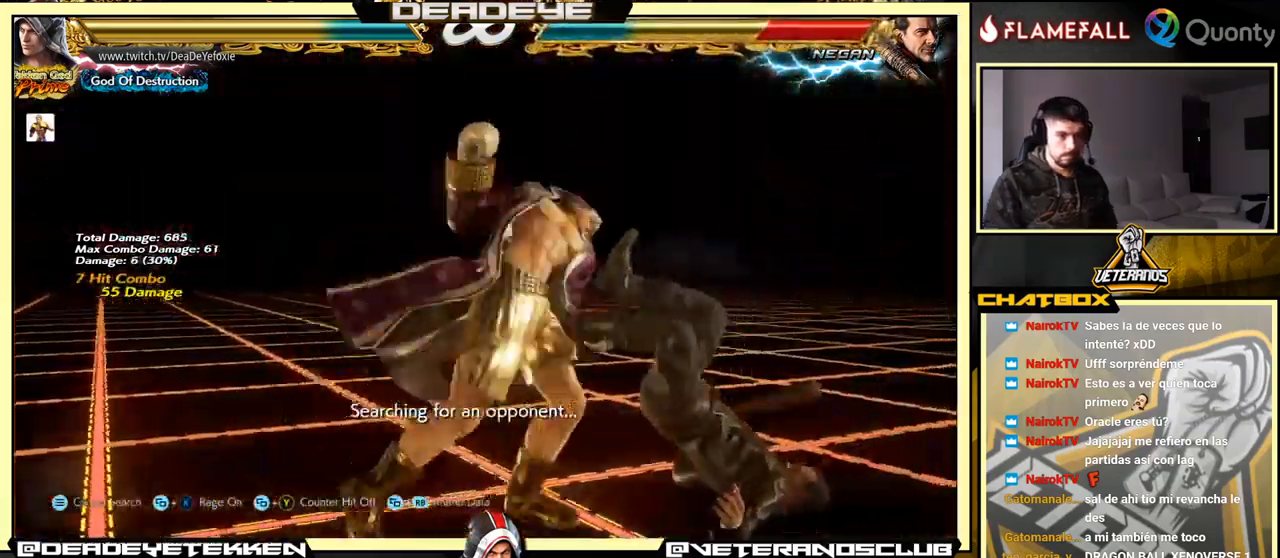
{"buttons": [], "left_stick": "center", "events": [[150, "left_stick", "center"]]}